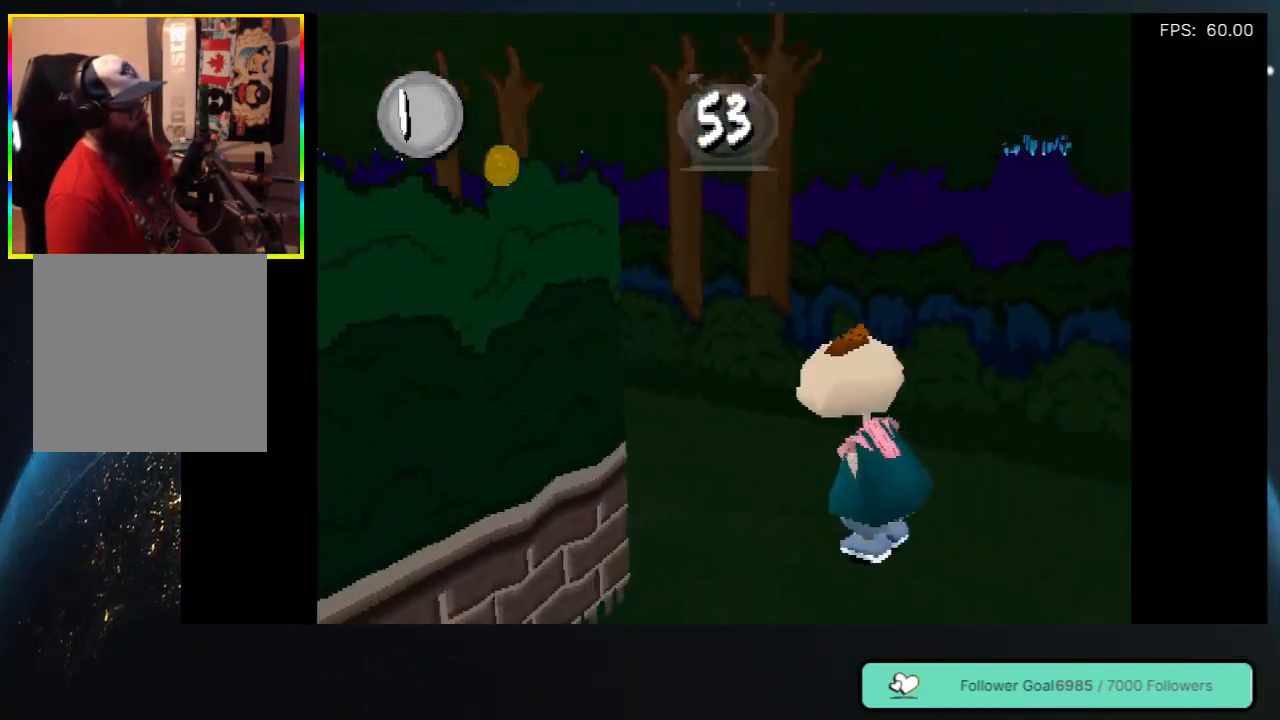
Gameplay with a controller (Xbox layout); each line is a JSON object with the inputs held at the frame after it. "events" lists button and stick changes between this image and that frame as [ms after this image, input, new state], when the widget could be followed in between. Not read: L3 R3.
{"buttons": ["DPAD_UP"], "left_stick": "center", "right_stick": "center", "events": [[417, "DPAD_LEFT", "up"]]}
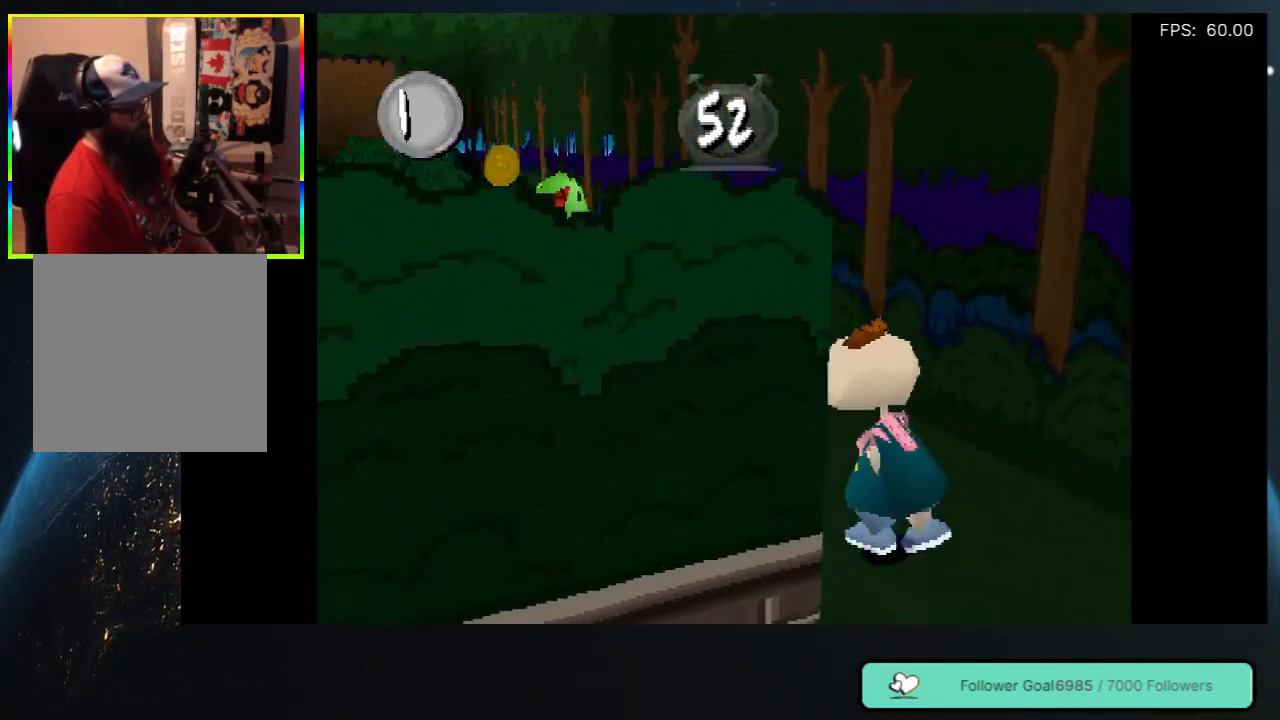
{"buttons": ["DPAD_UP", "DPAD_LEFT"], "left_stick": "center", "right_stick": "center", "events": [[367, "DPAD_LEFT", "down"]]}
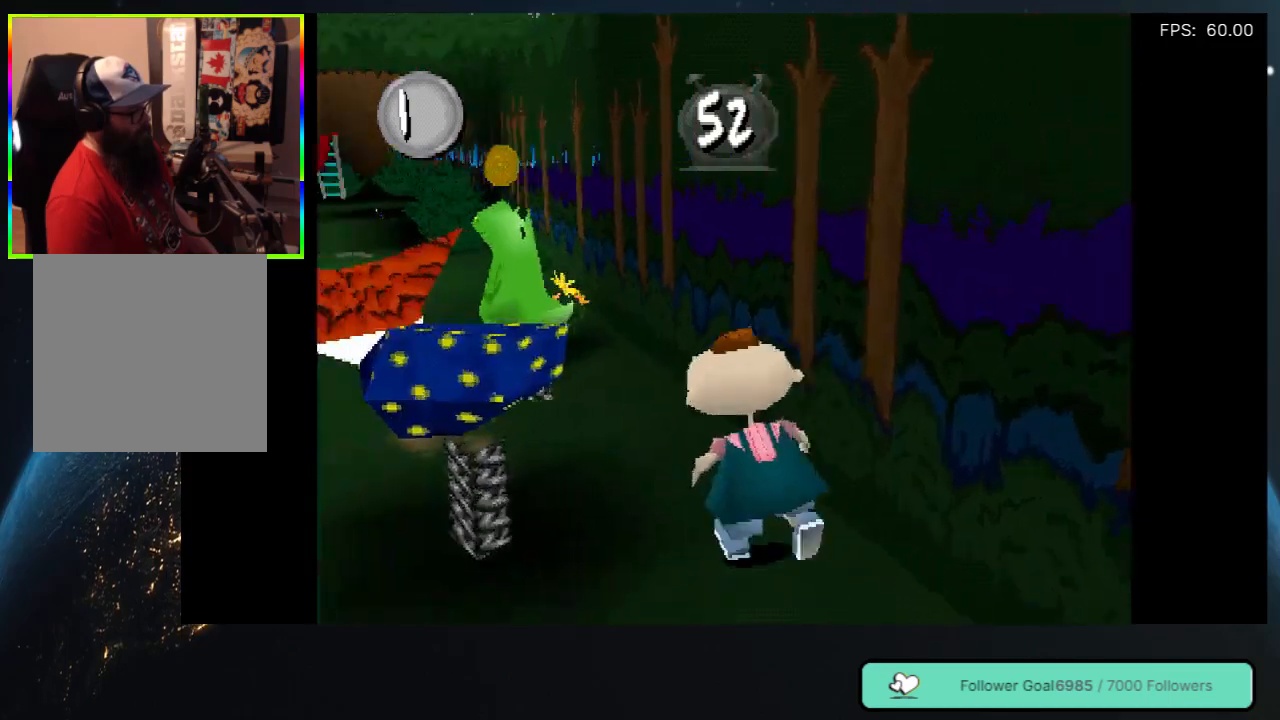
{"buttons": ["DPAD_UP", "DPAD_LEFT"], "left_stick": "center", "right_stick": "center", "events": [[150, "DPAD_LEFT", "up"], [200, "DPAD_LEFT", "down"], [217, "DPAD_LEFT", "up"], [467, "DPAD_LEFT", "down"]]}
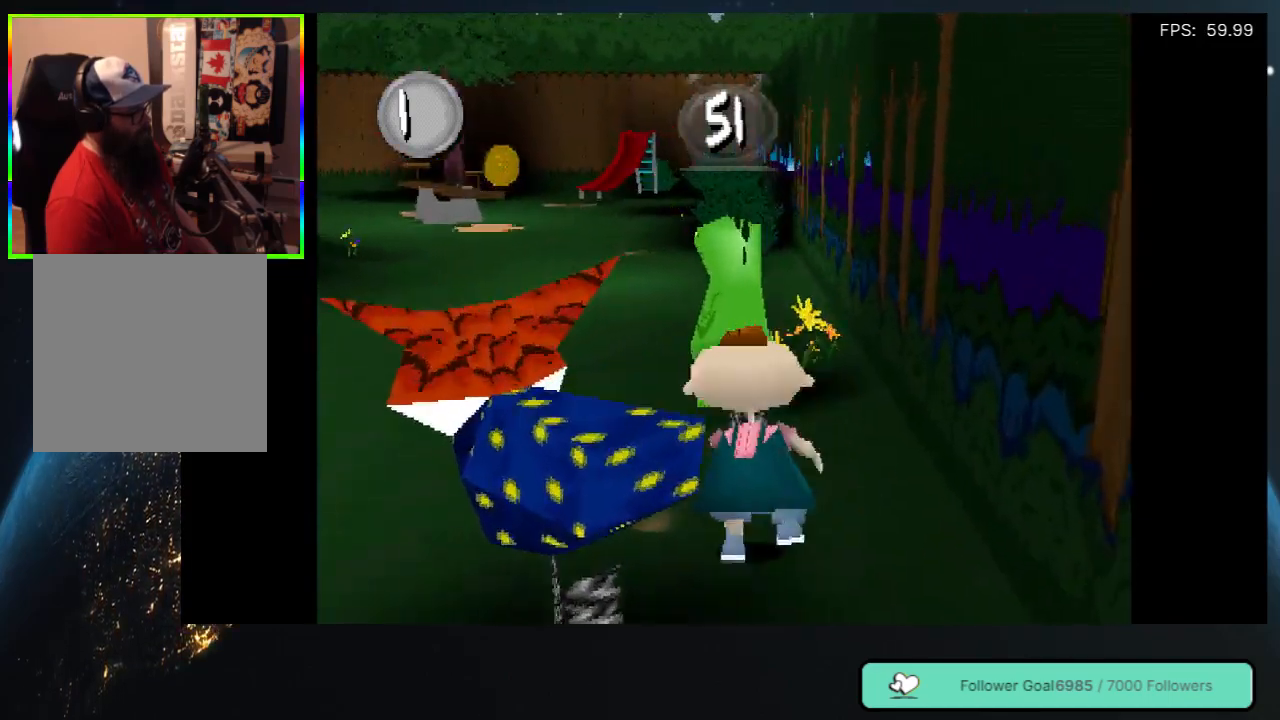
{"buttons": ["DPAD_UP", "DPAD_LEFT"], "left_stick": "center", "right_stick": "center", "events": []}
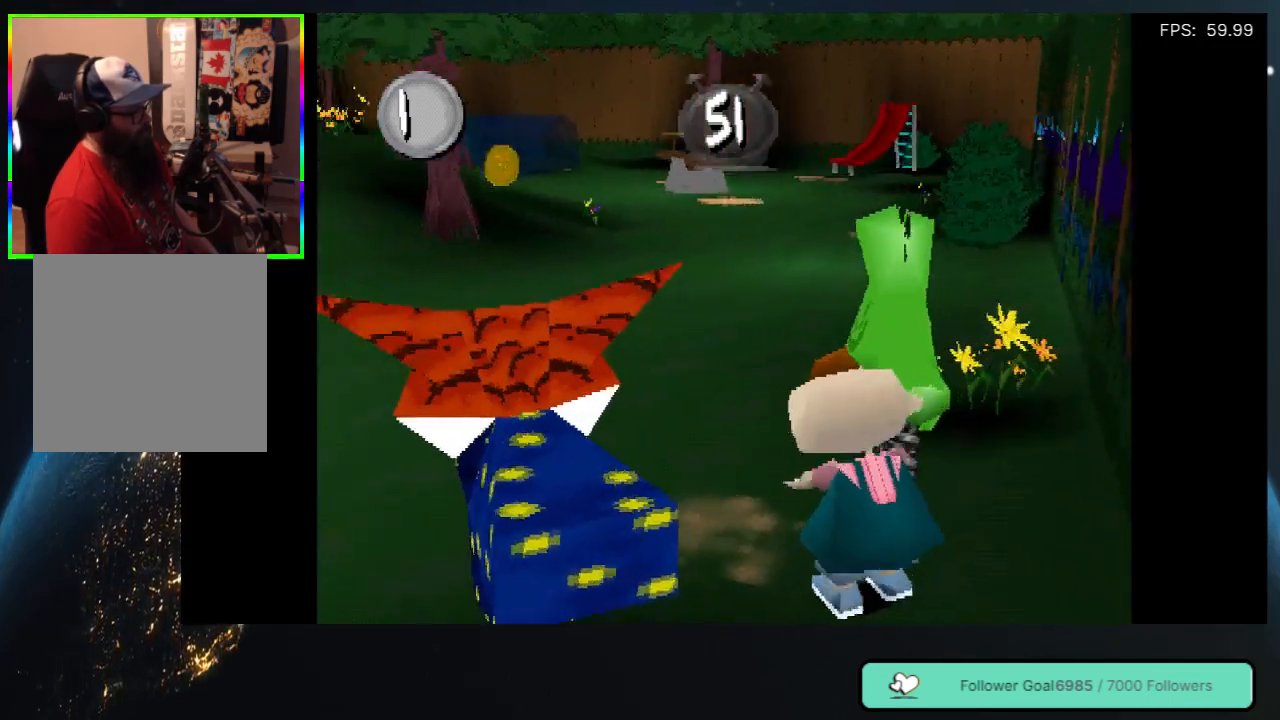
{"buttons": ["DPAD_UP"], "left_stick": "center", "right_stick": "center", "events": [[383, "DPAD_LEFT", "up"]]}
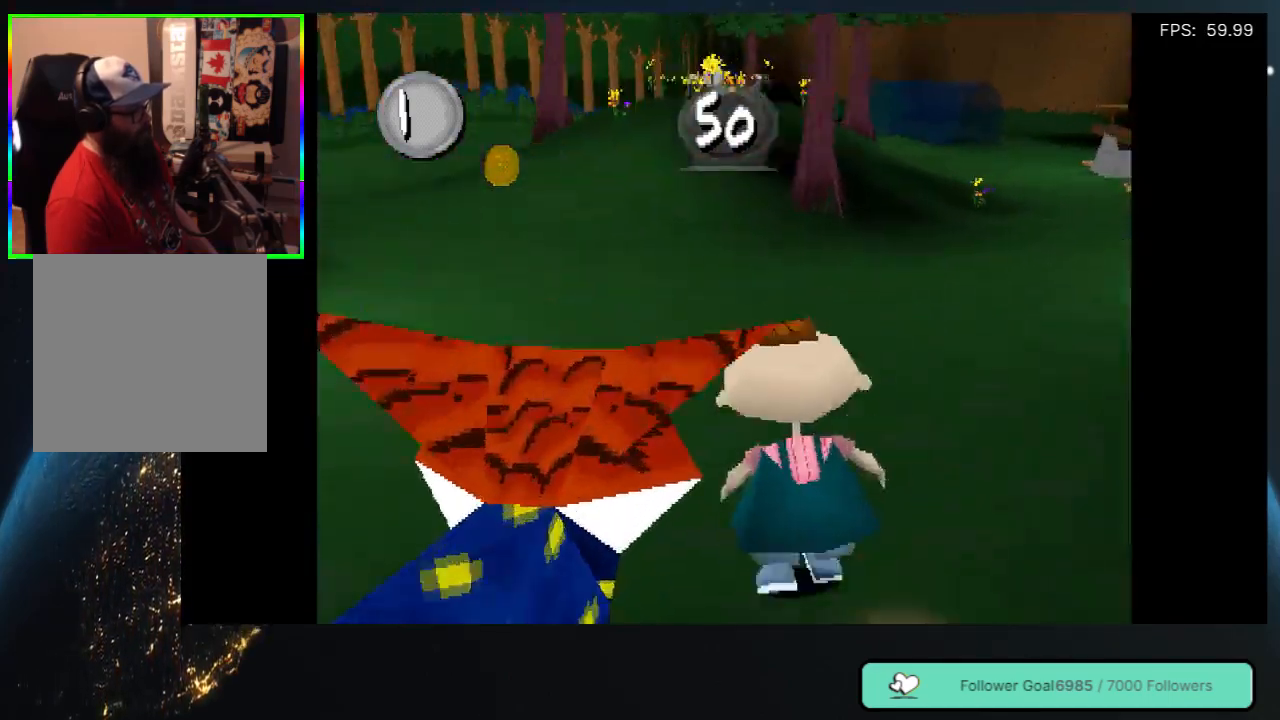
{"buttons": ["DPAD_UP"], "left_stick": "center", "right_stick": "center", "events": [[50, "DPAD_LEFT", "down"], [383, "DPAD_LEFT", "up"]]}
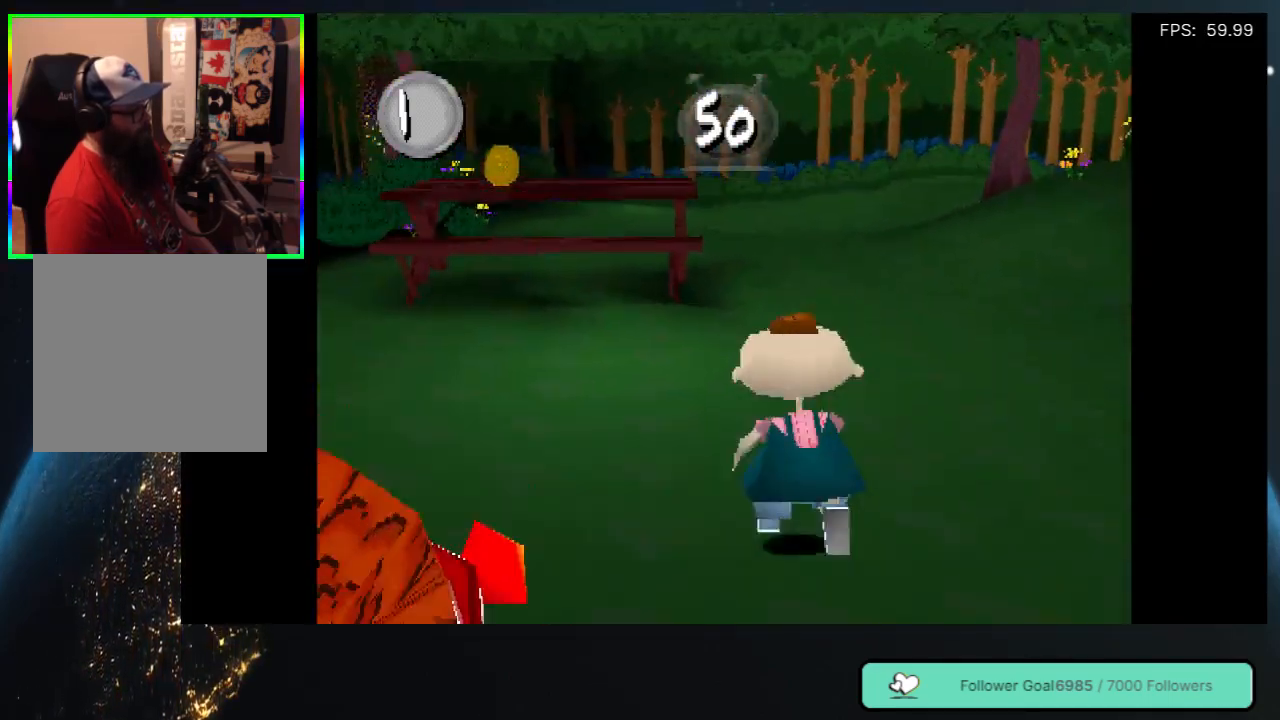
{"buttons": ["DPAD_RIGHT"], "left_stick": "center", "right_stick": "center", "events": [[33, "DPAD_RIGHT", "down"], [33, "DPAD_UP", "up"]]}
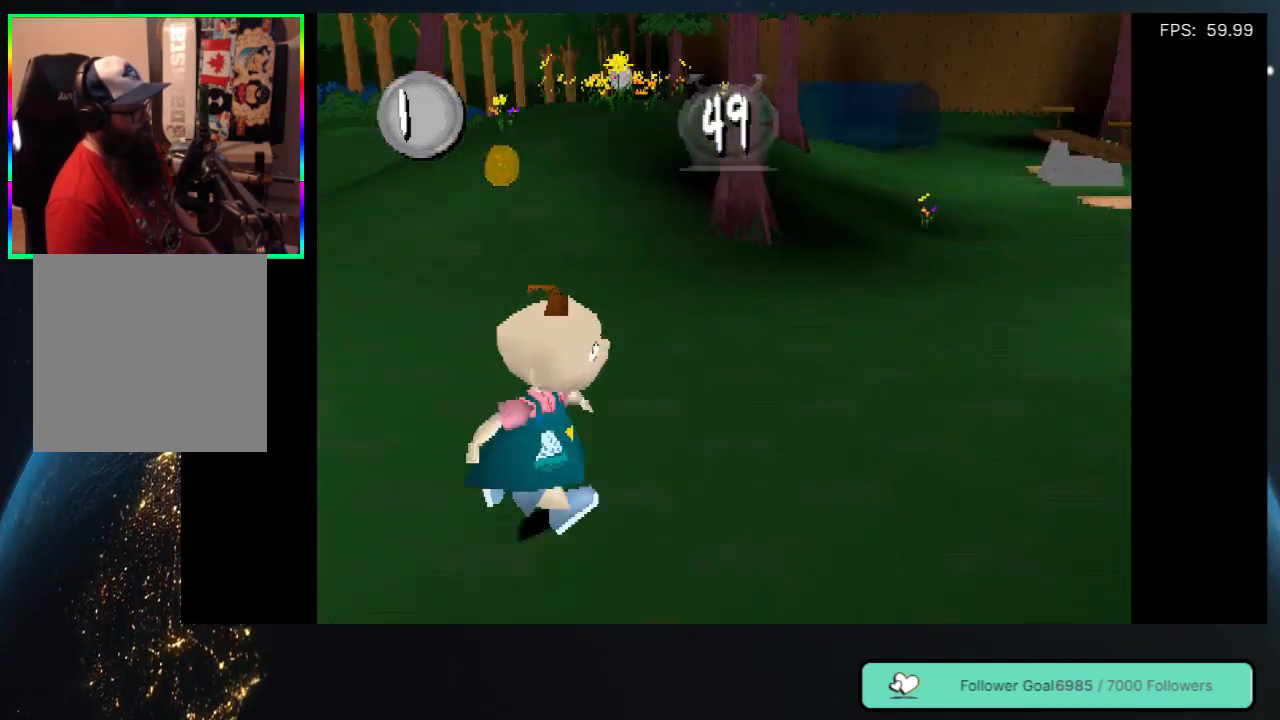
{"buttons": ["DPAD_UP", "DPAD_RIGHT"], "left_stick": "center", "right_stick": "center", "events": [[250, "DPAD_UP", "down"]]}
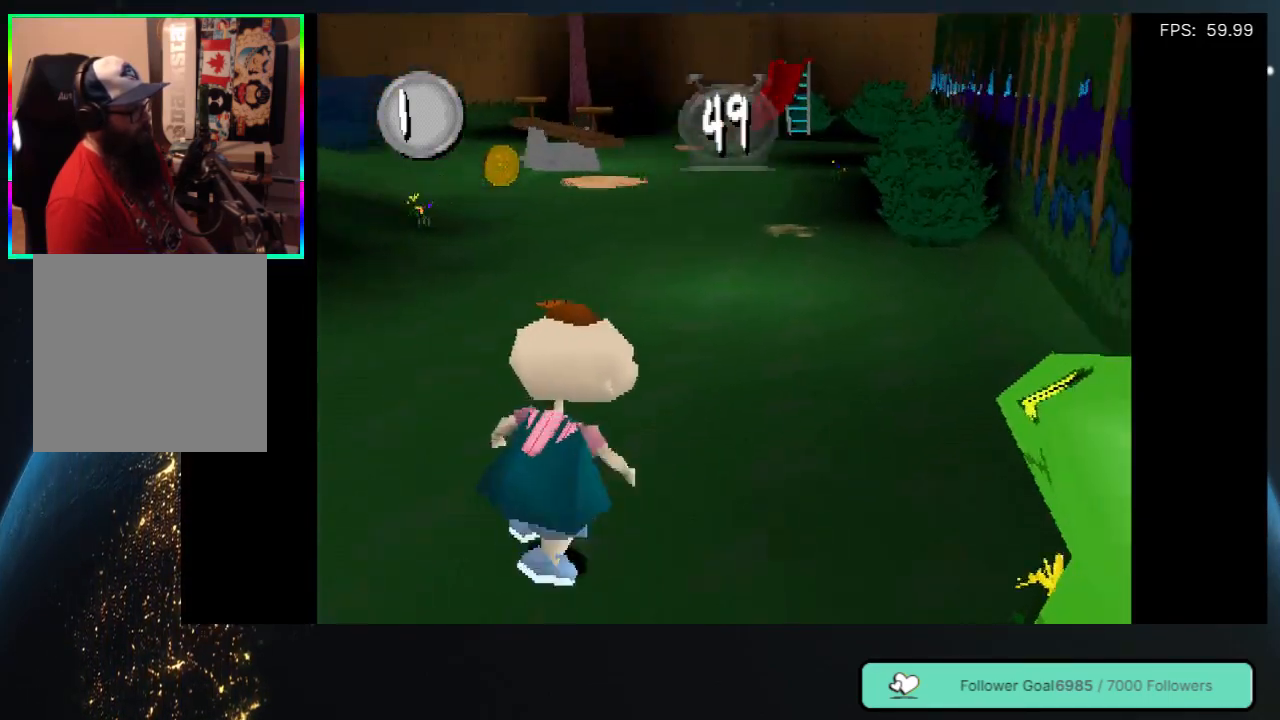
{"buttons": ["DPAD_UP"], "left_stick": "center", "right_stick": "center", "events": [[267, "DPAD_RIGHT", "up"]]}
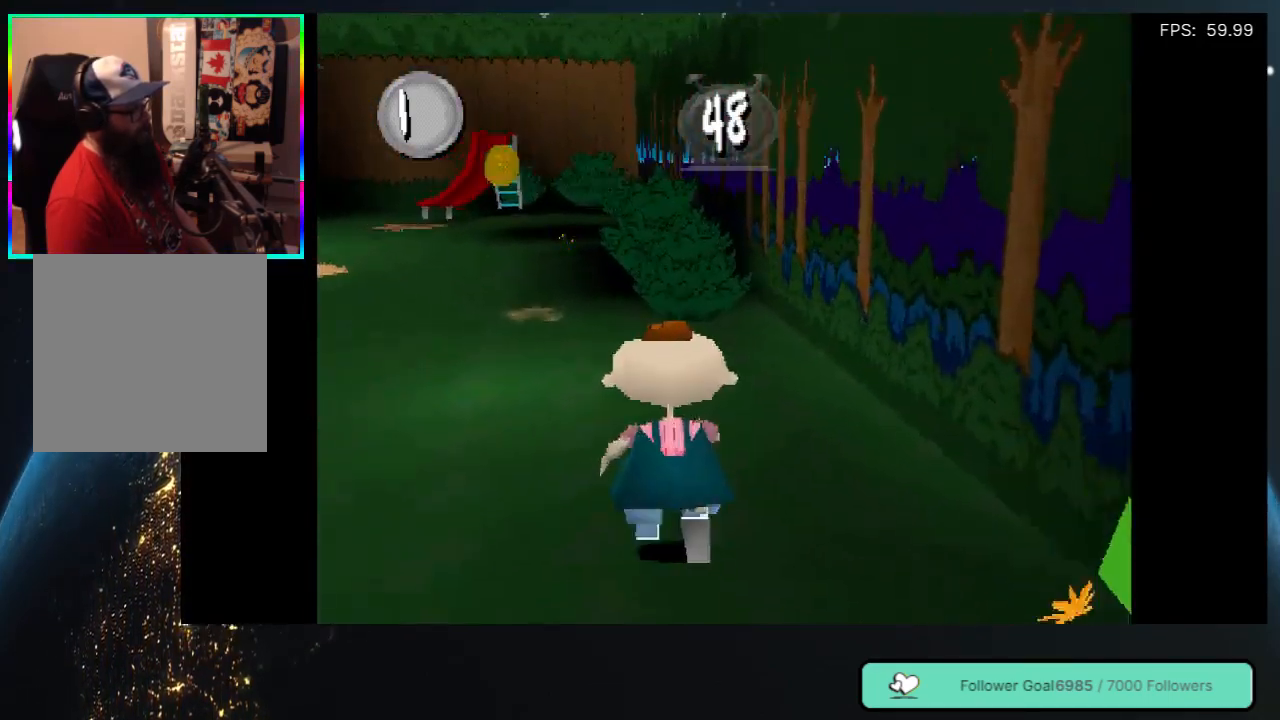
{"buttons": ["DPAD_UP"], "left_stick": "center", "right_stick": "center", "events": [[50, "DPAD_LEFT", "down"], [200, "DPAD_LEFT", "up"]]}
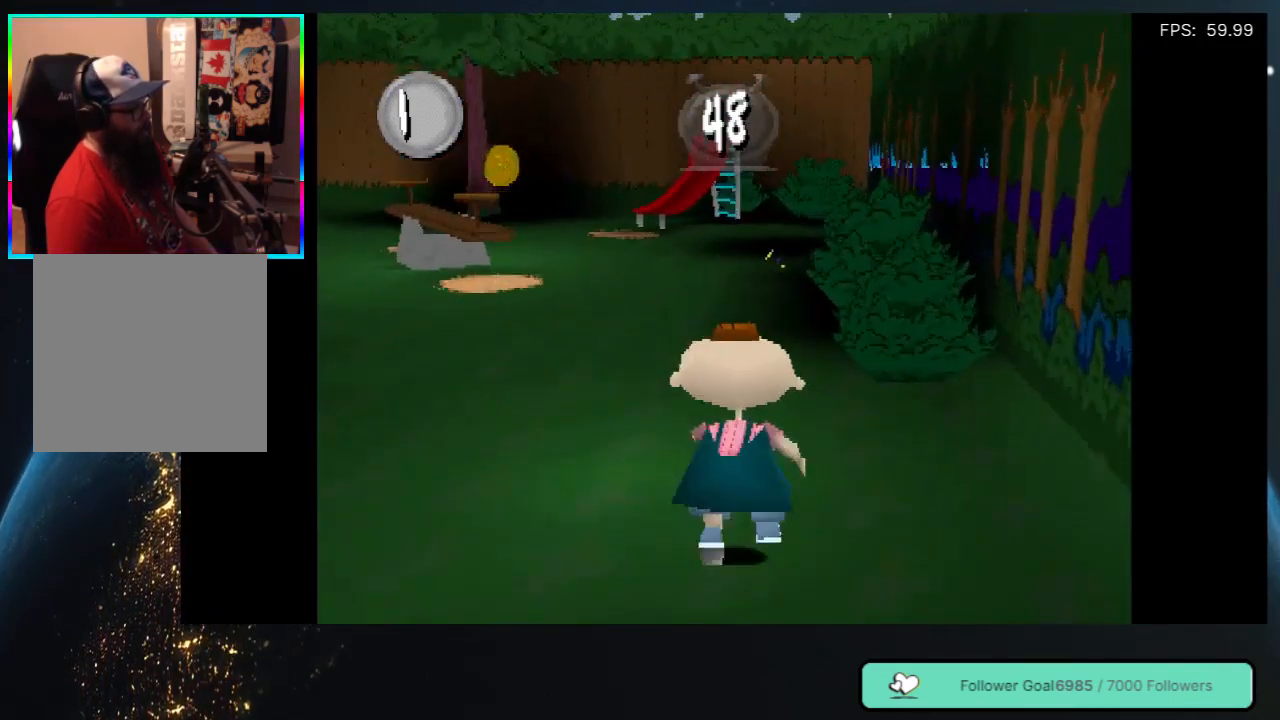
{"buttons": ["DPAD_UP"], "left_stick": "center", "right_stick": "center", "events": []}
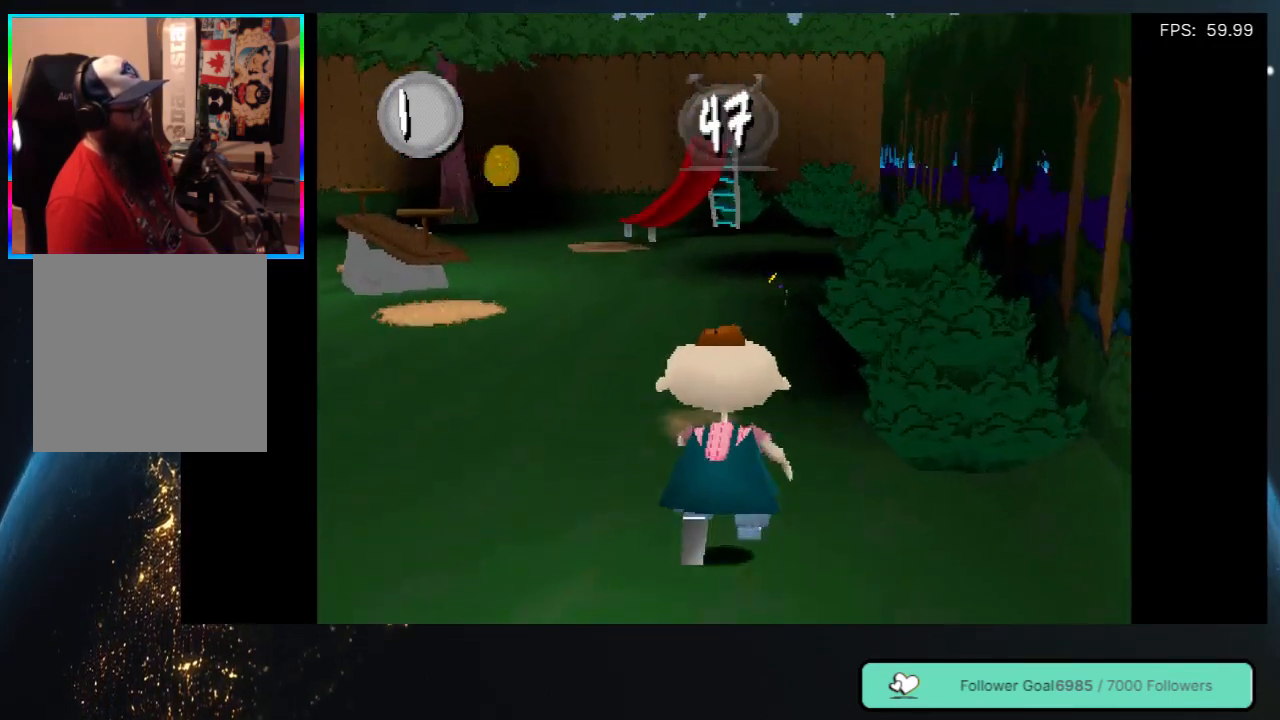
{"buttons": ["DPAD_UP"], "left_stick": "center", "right_stick": "center", "events": []}
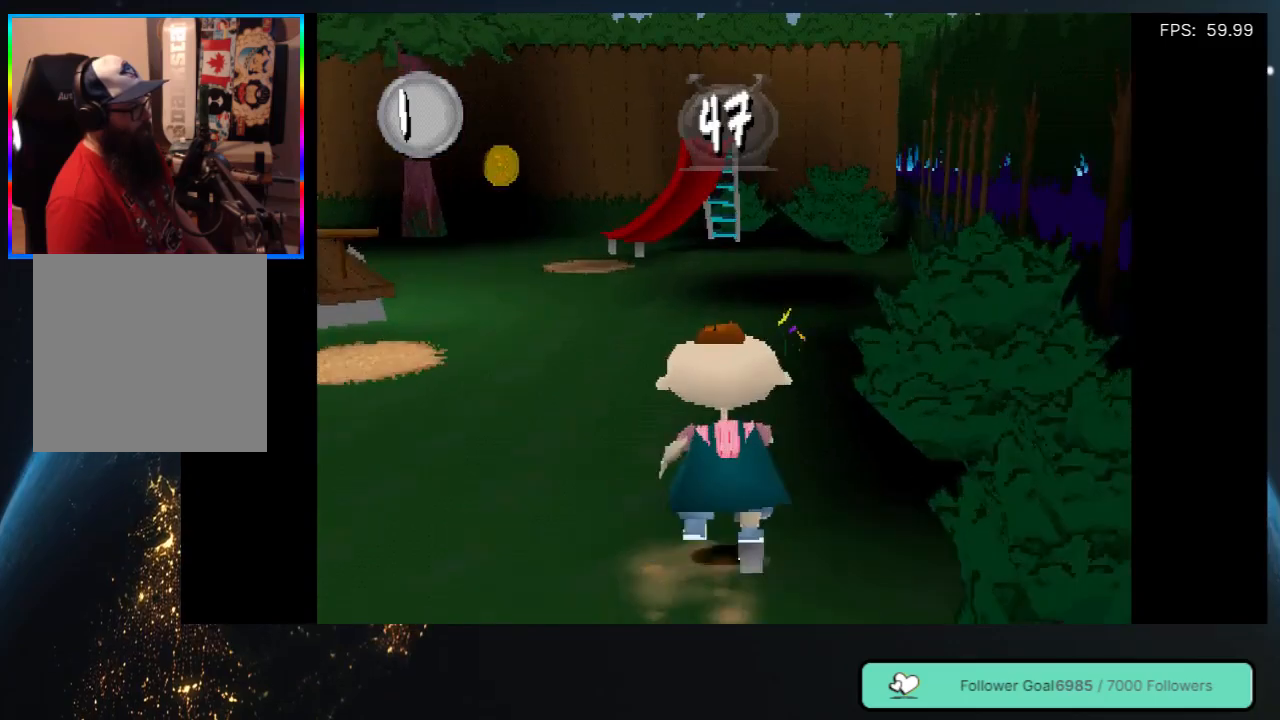
{"buttons": ["DPAD_UP"], "left_stick": "center", "right_stick": "center", "events": [[17, "DPAD_RIGHT", "down"], [200, "DPAD_RIGHT", "up"]]}
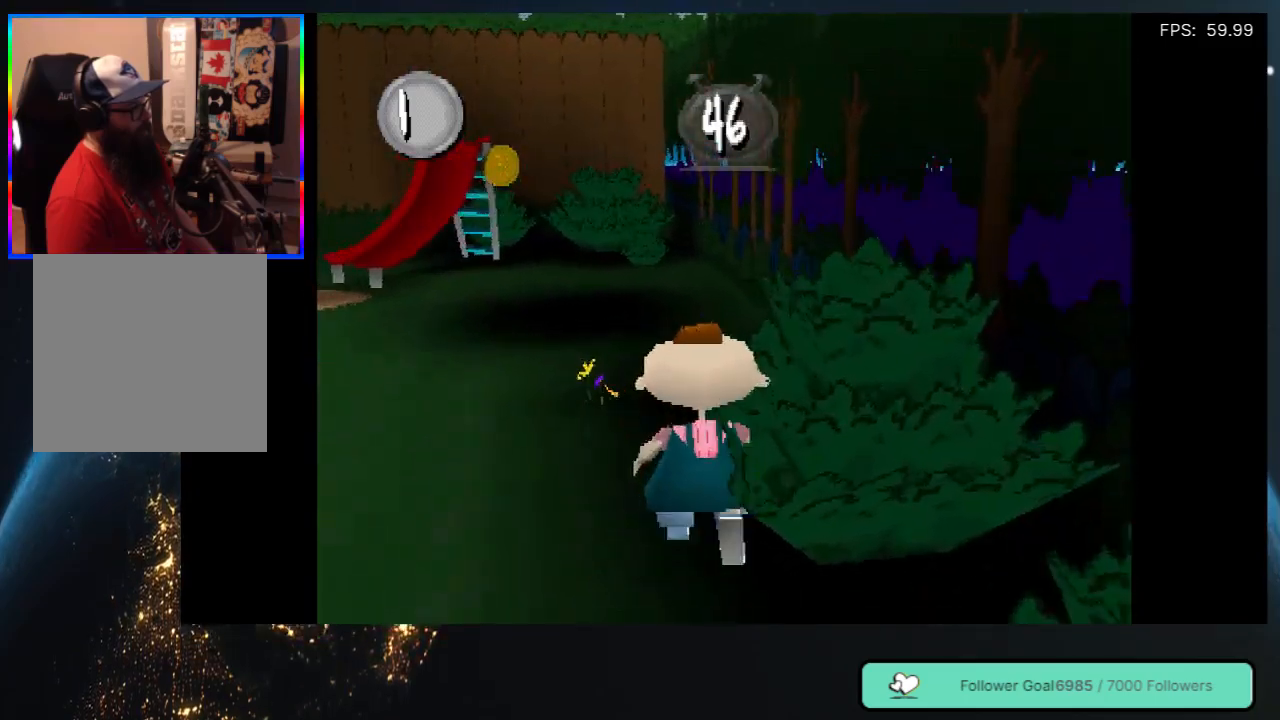
{"buttons": ["DPAD_UP"], "left_stick": "center", "right_stick": "center", "events": []}
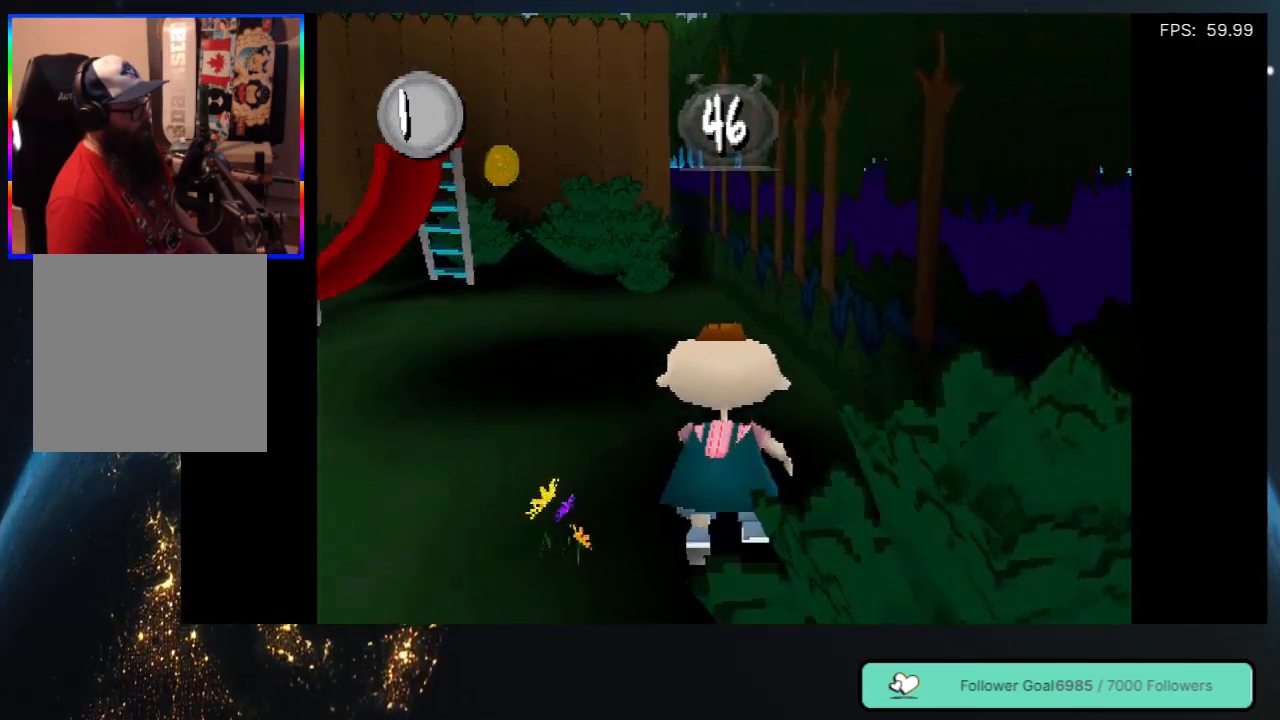
{"buttons": ["DPAD_UP"], "left_stick": "center", "right_stick": "center", "events": [[167, "DPAD_LEFT", "down"], [467, "DPAD_LEFT", "up"]]}
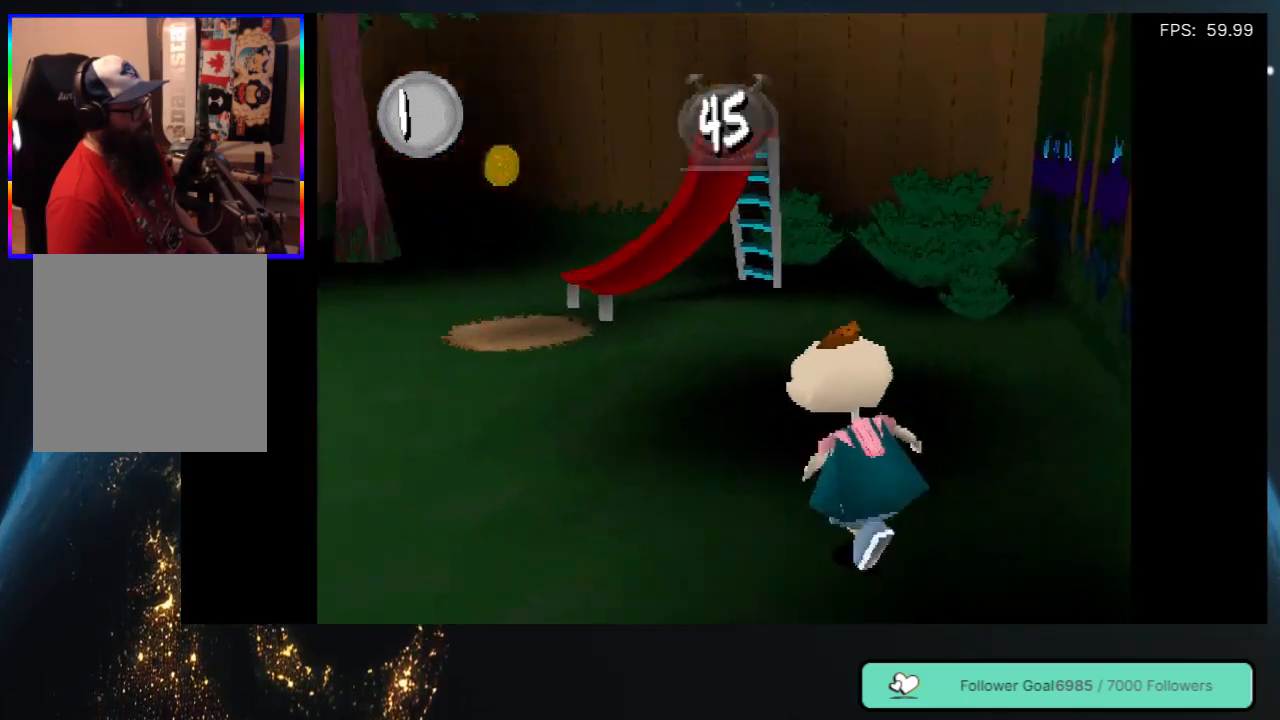
{"buttons": ["DPAD_UP"], "left_stick": "center", "right_stick": "center", "events": [[283, "DPAD_RIGHT", "down"], [417, "DPAD_RIGHT", "up"]]}
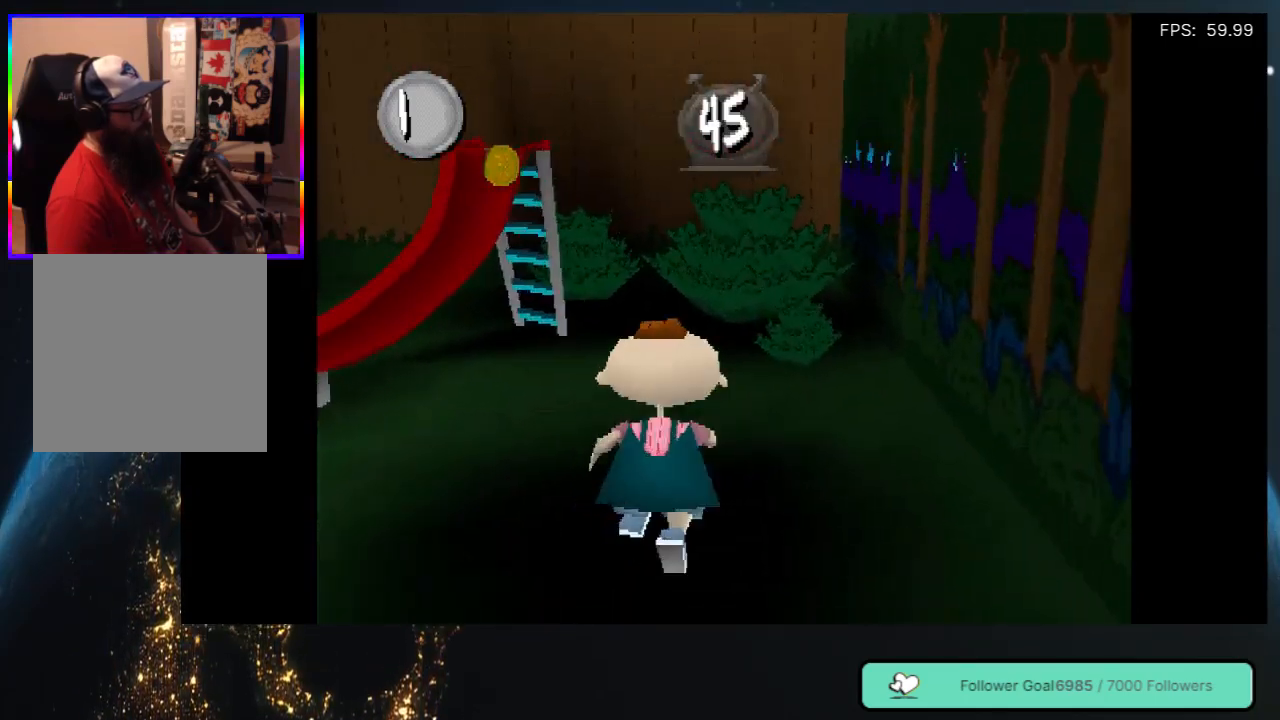
{"buttons": ["DPAD_UP", "DPAD_LEFT"], "left_stick": "center", "right_stick": "center", "events": [[33, "DPAD_LEFT", "down"], [150, "DPAD_UP", "up"], [483, "DPAD_UP", "down"]]}
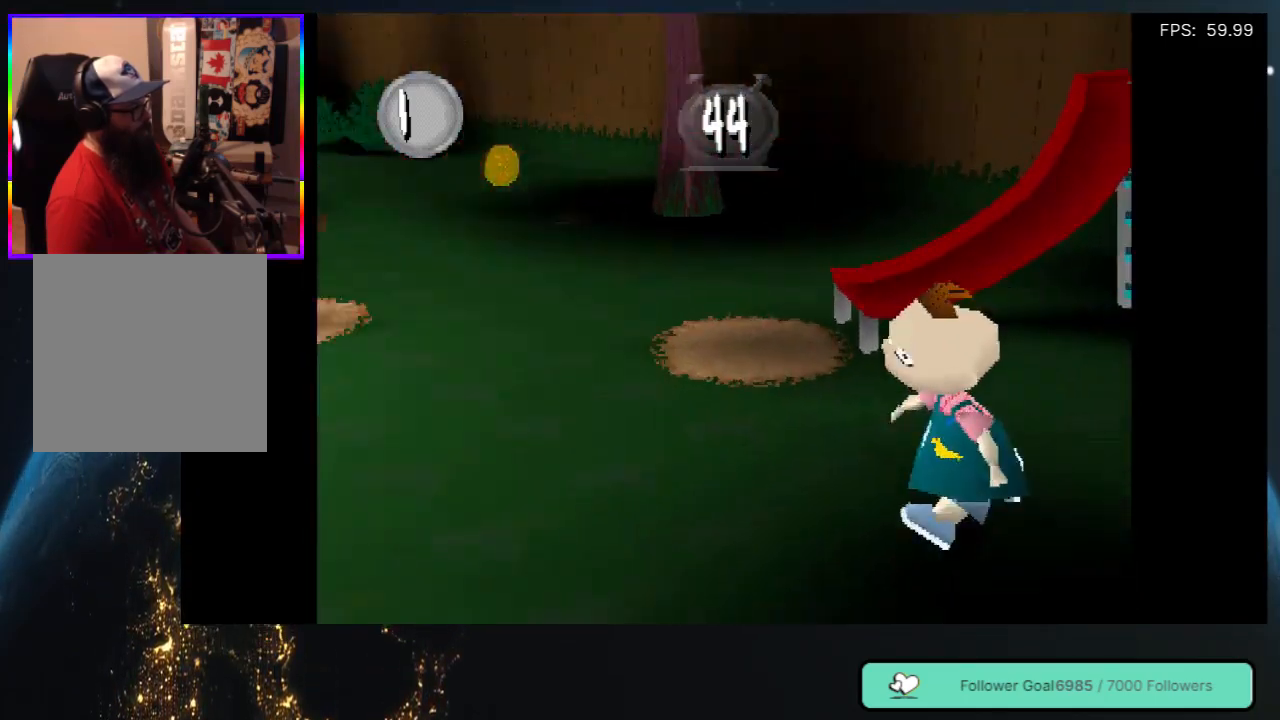
{"buttons": ["DPAD_UP"], "left_stick": "center", "right_stick": "center", "events": [[250, "DPAD_LEFT", "up"]]}
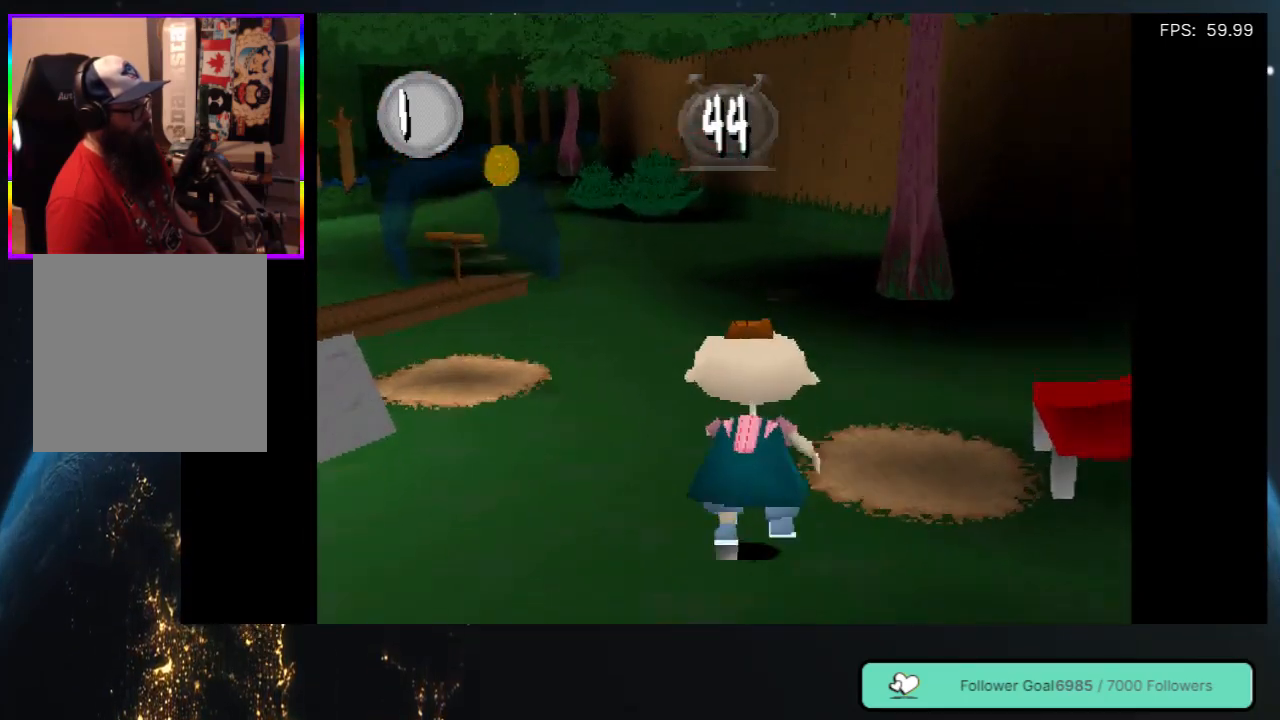
{"buttons": ["DPAD_UP"], "left_stick": "center", "right_stick": "center", "events": []}
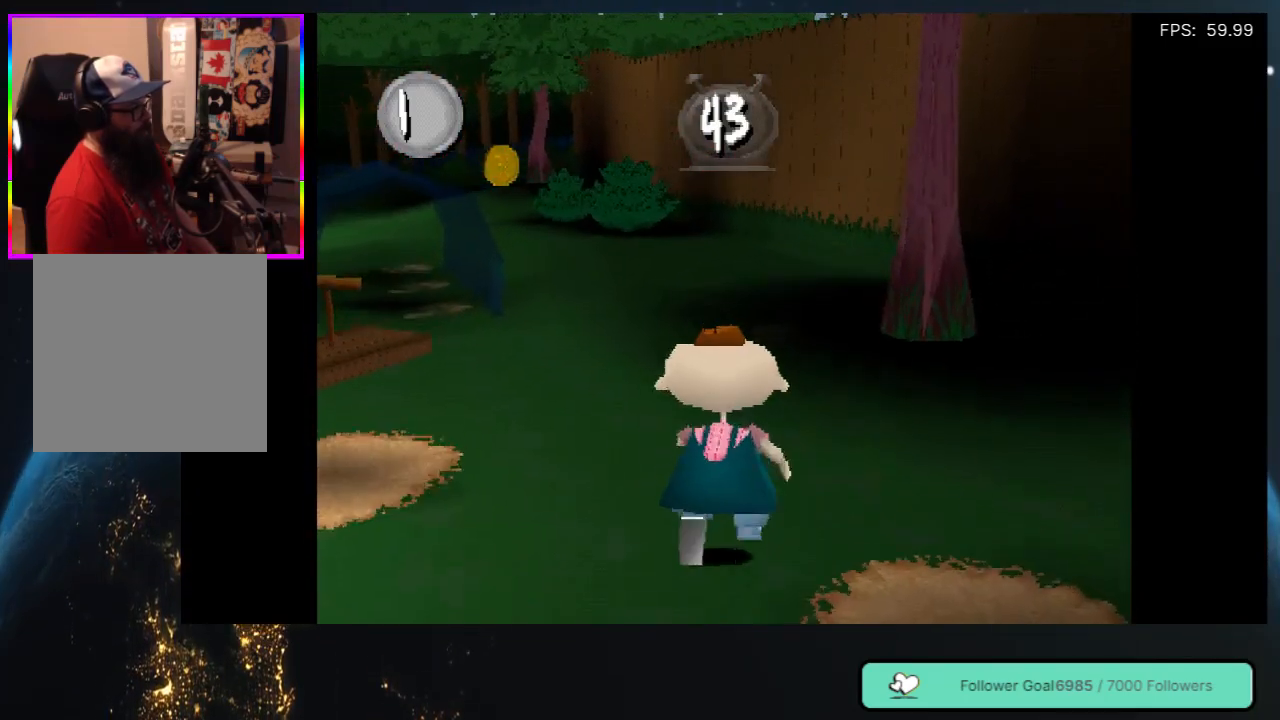
{"buttons": ["DPAD_UP", "DPAD_LEFT"], "left_stick": "center", "right_stick": "center", "events": [[267, "DPAD_LEFT", "down"]]}
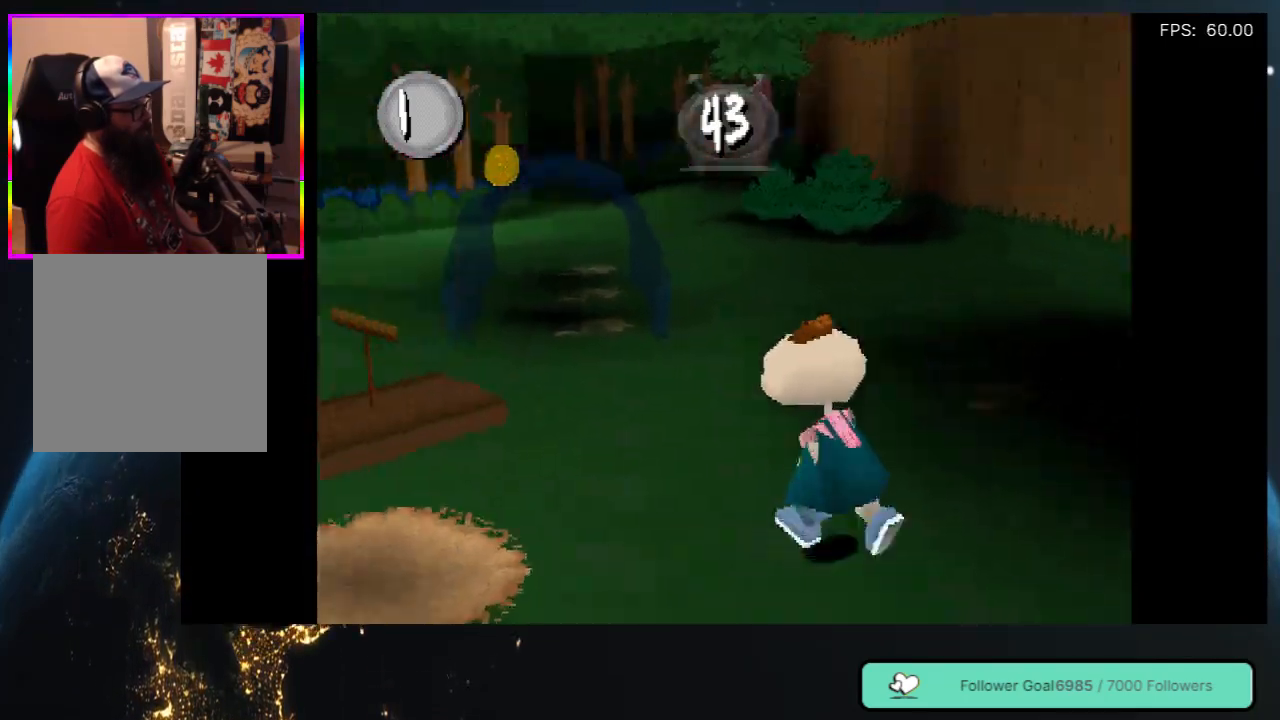
{"buttons": ["DPAD_UP", "DPAD_LEFT"], "left_stick": "center", "right_stick": "center", "events": [[83, "DPAD_LEFT", "up"], [283, "DPAD_LEFT", "down"]]}
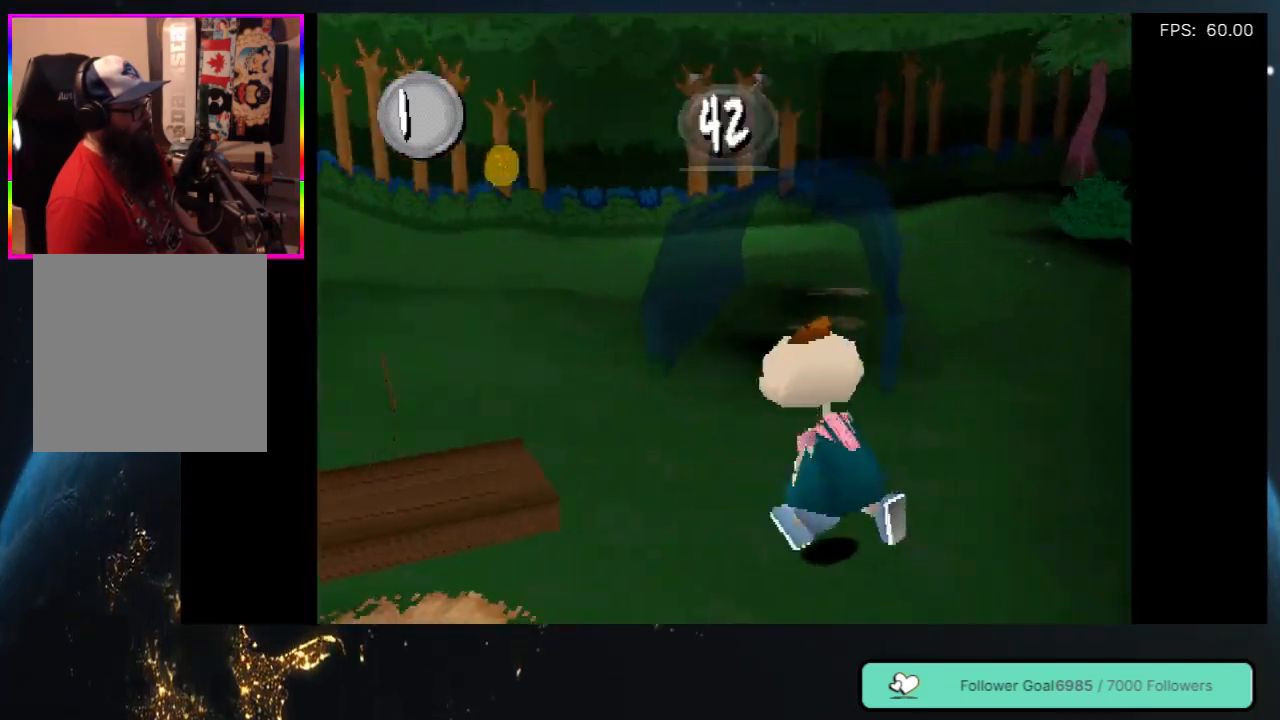
{"buttons": ["DPAD_UP", "DPAD_LEFT"], "left_stick": "center", "right_stick": "center", "events": [[200, "DPAD_LEFT", "up"], [417, "DPAD_LEFT", "down"]]}
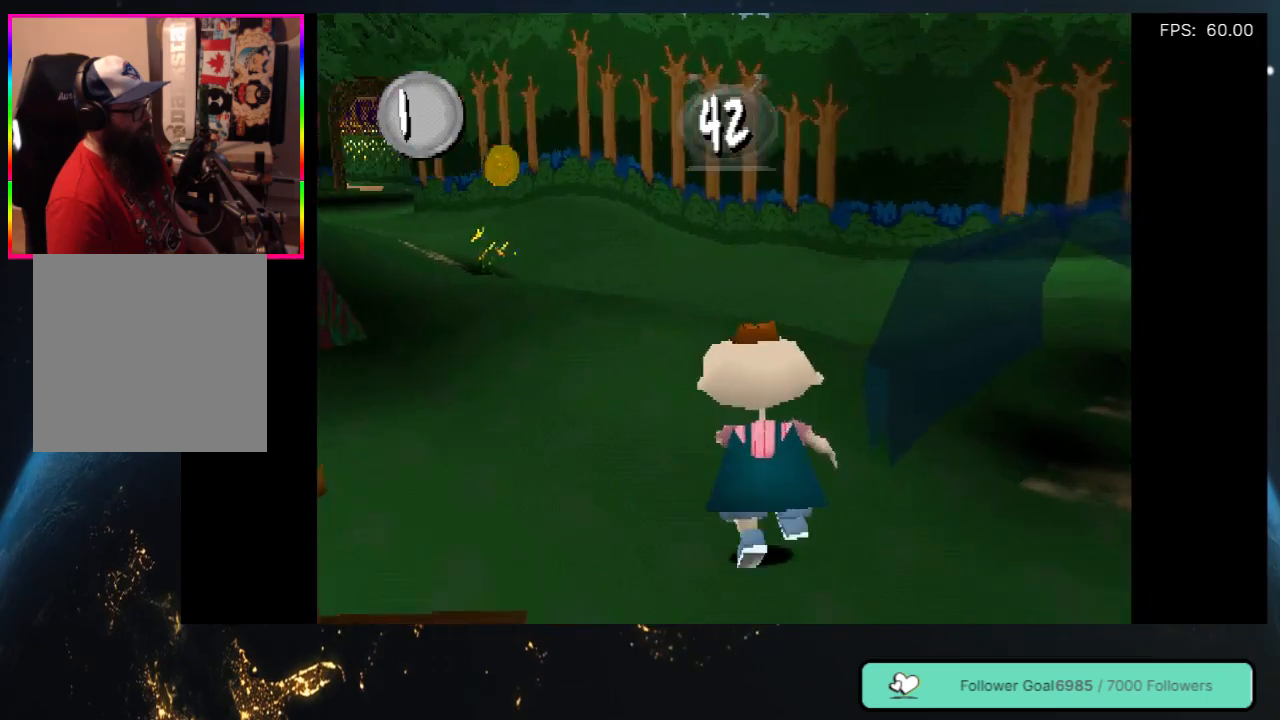
{"buttons": ["DPAD_UP", "DPAD_LEFT"], "left_stick": "center", "right_stick": "center", "events": []}
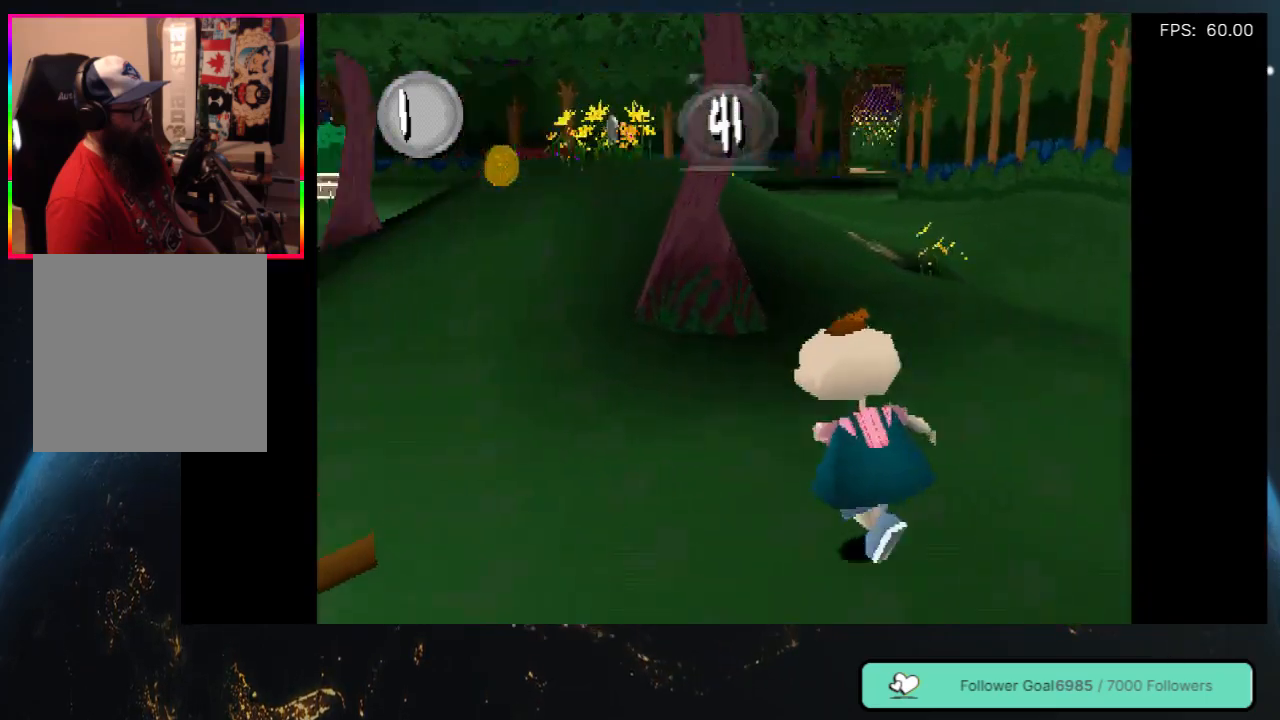
{"buttons": ["DPAD_UP"], "left_stick": "center", "right_stick": "center", "events": [[300, "DPAD_LEFT", "up"]]}
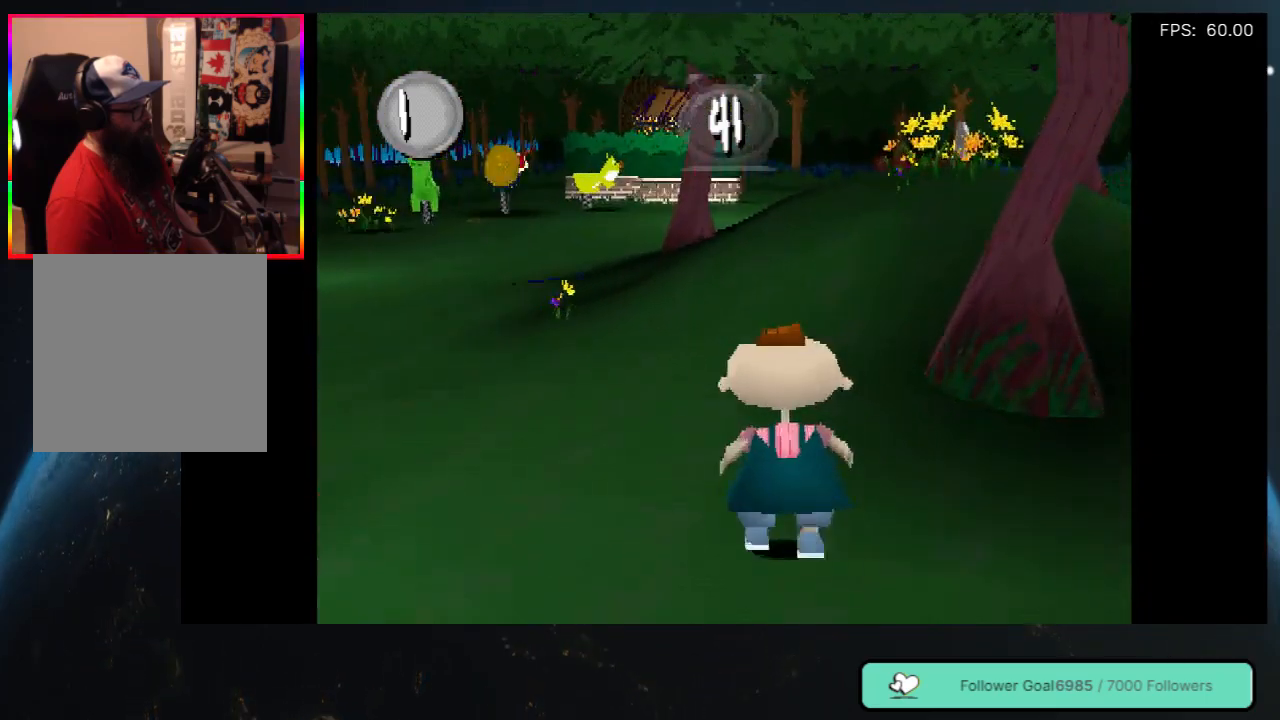
{"buttons": ["DPAD_UP"], "left_stick": "center", "right_stick": "center", "events": []}
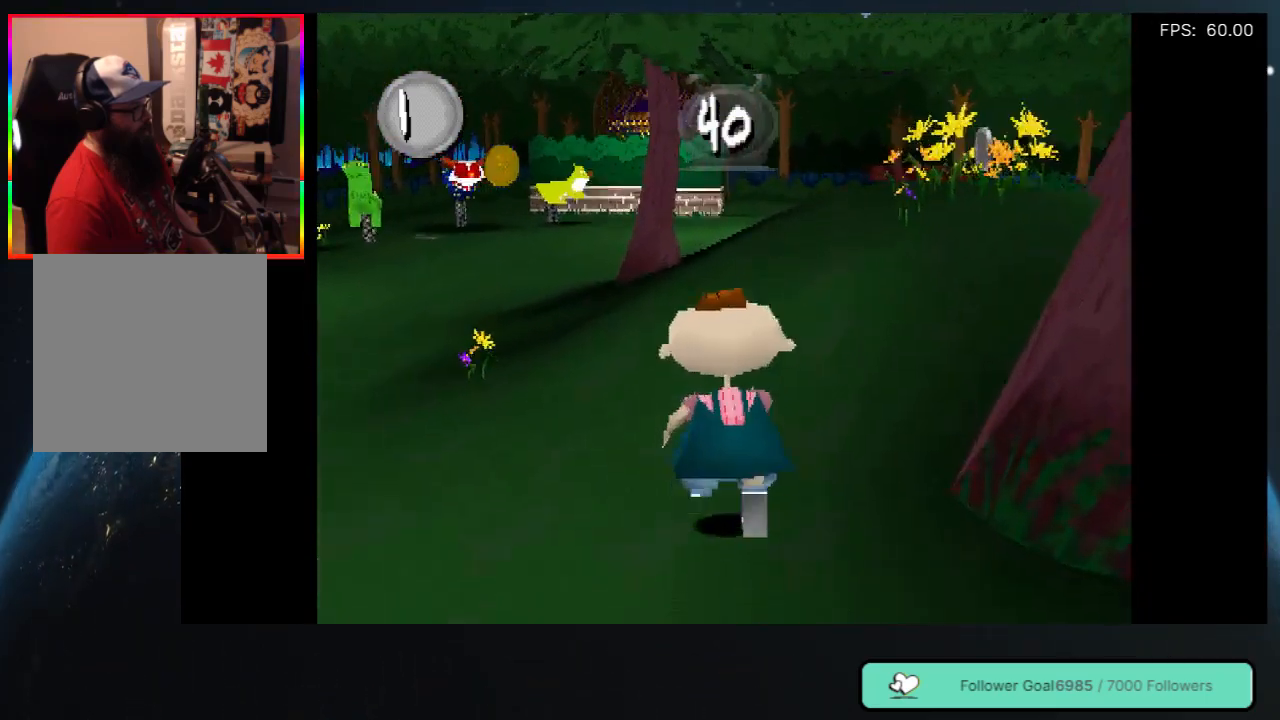
{"buttons": ["DPAD_UP"], "left_stick": "center", "right_stick": "center", "events": [[67, "DPAD_RIGHT", "down"], [350, "DPAD_RIGHT", "up"]]}
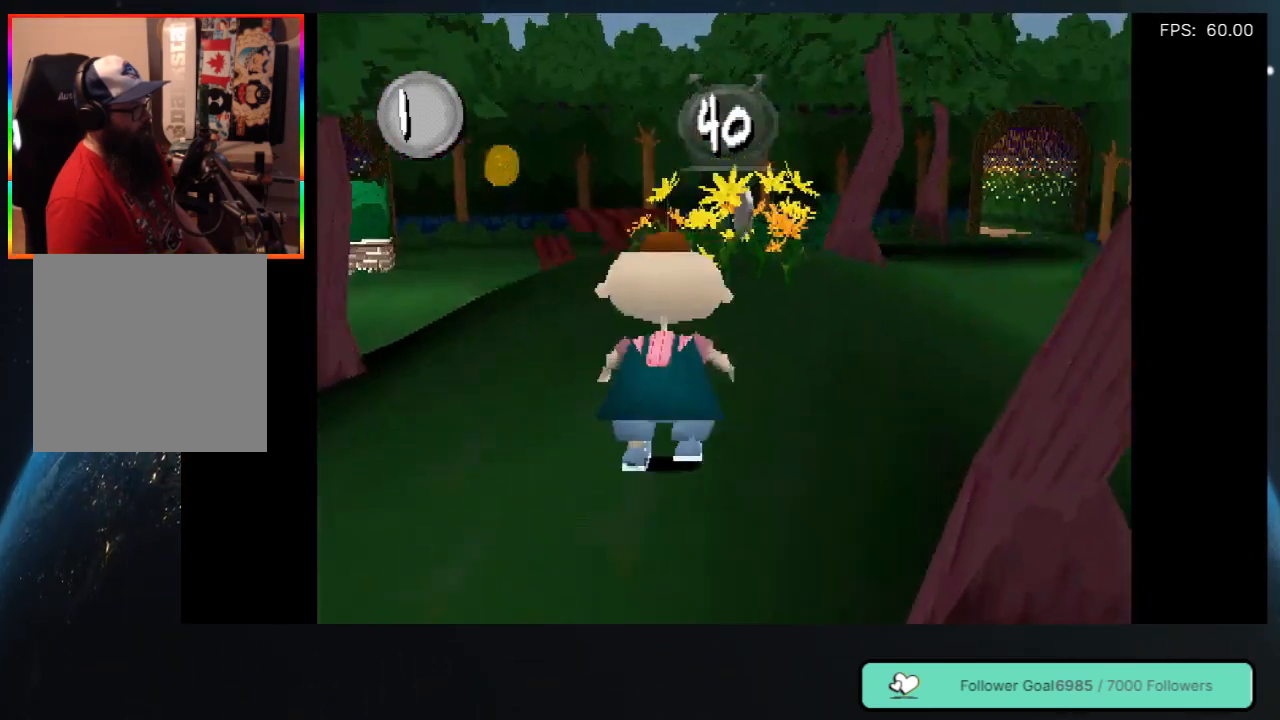
{"buttons": ["DPAD_UP", "DPAD_RIGHT"], "left_stick": "center", "right_stick": "center", "events": [[483, "DPAD_RIGHT", "down"]]}
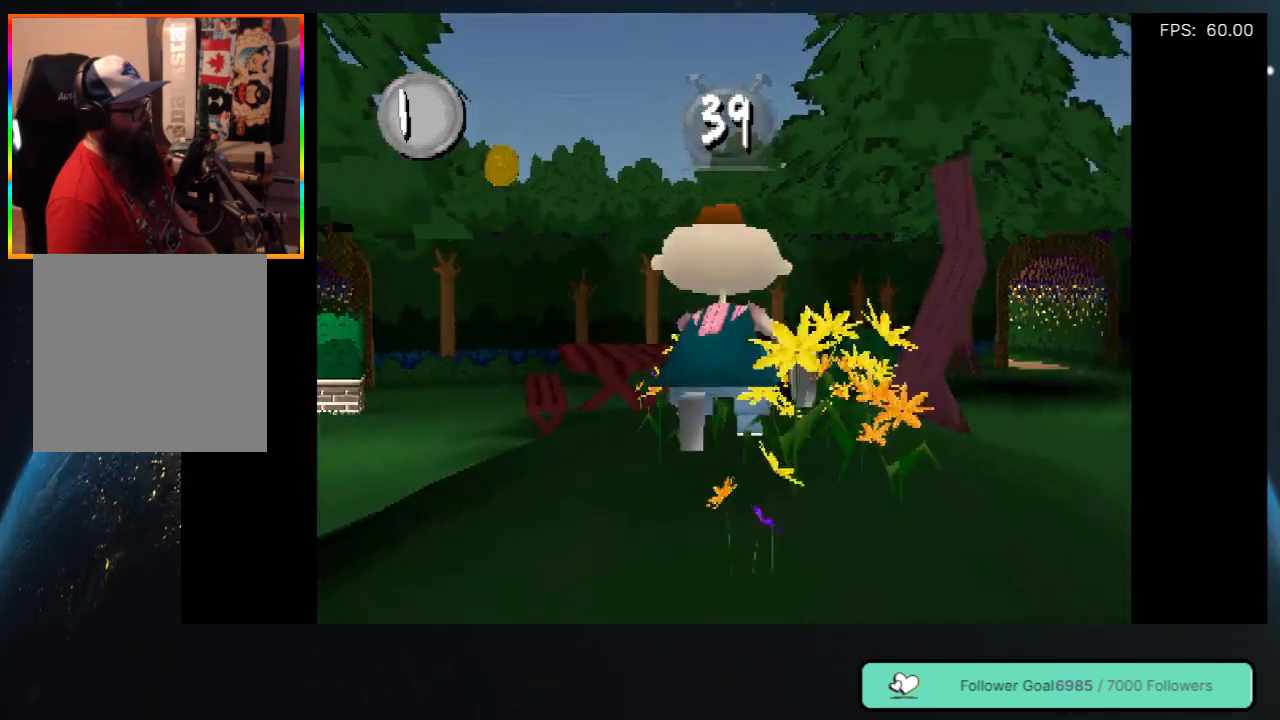
{"buttons": ["DPAD_UP"], "left_stick": "center", "right_stick": "center", "events": [[150, "DPAD_RIGHT", "up"]]}
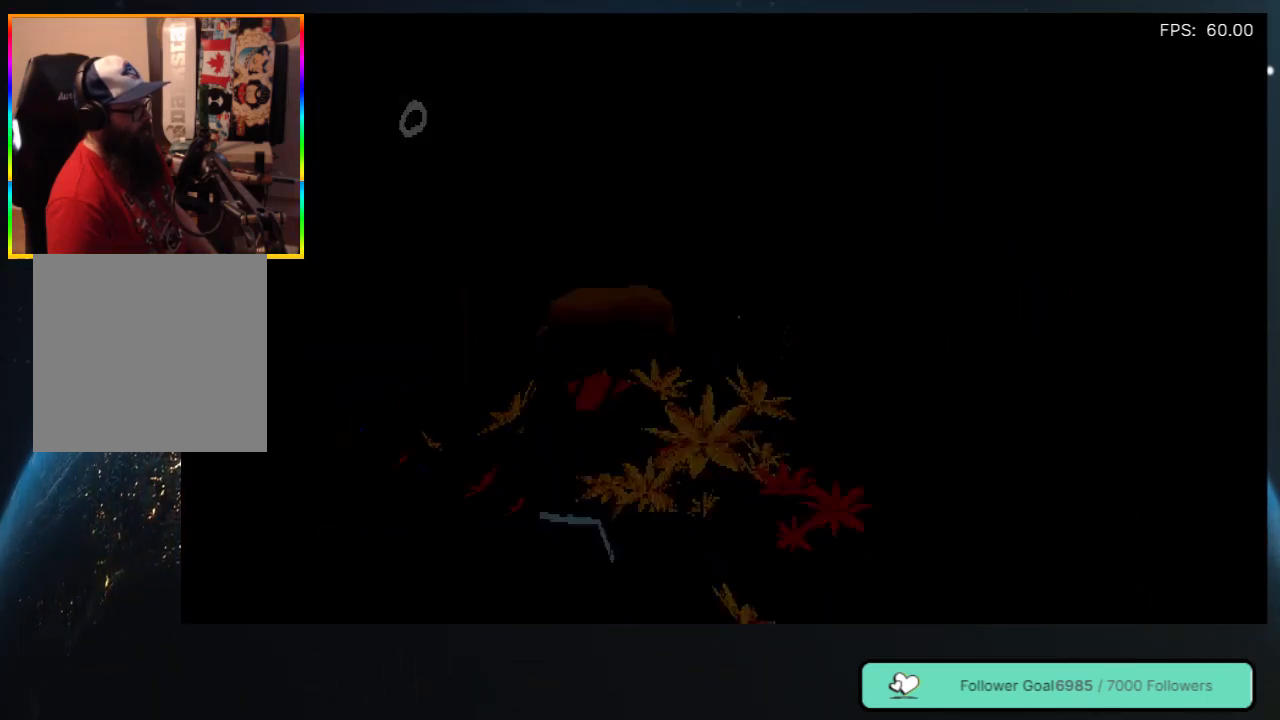
{"buttons": [], "left_stick": "center", "right_stick": "center", "events": [[183, "DPAD_UP", "up"]]}